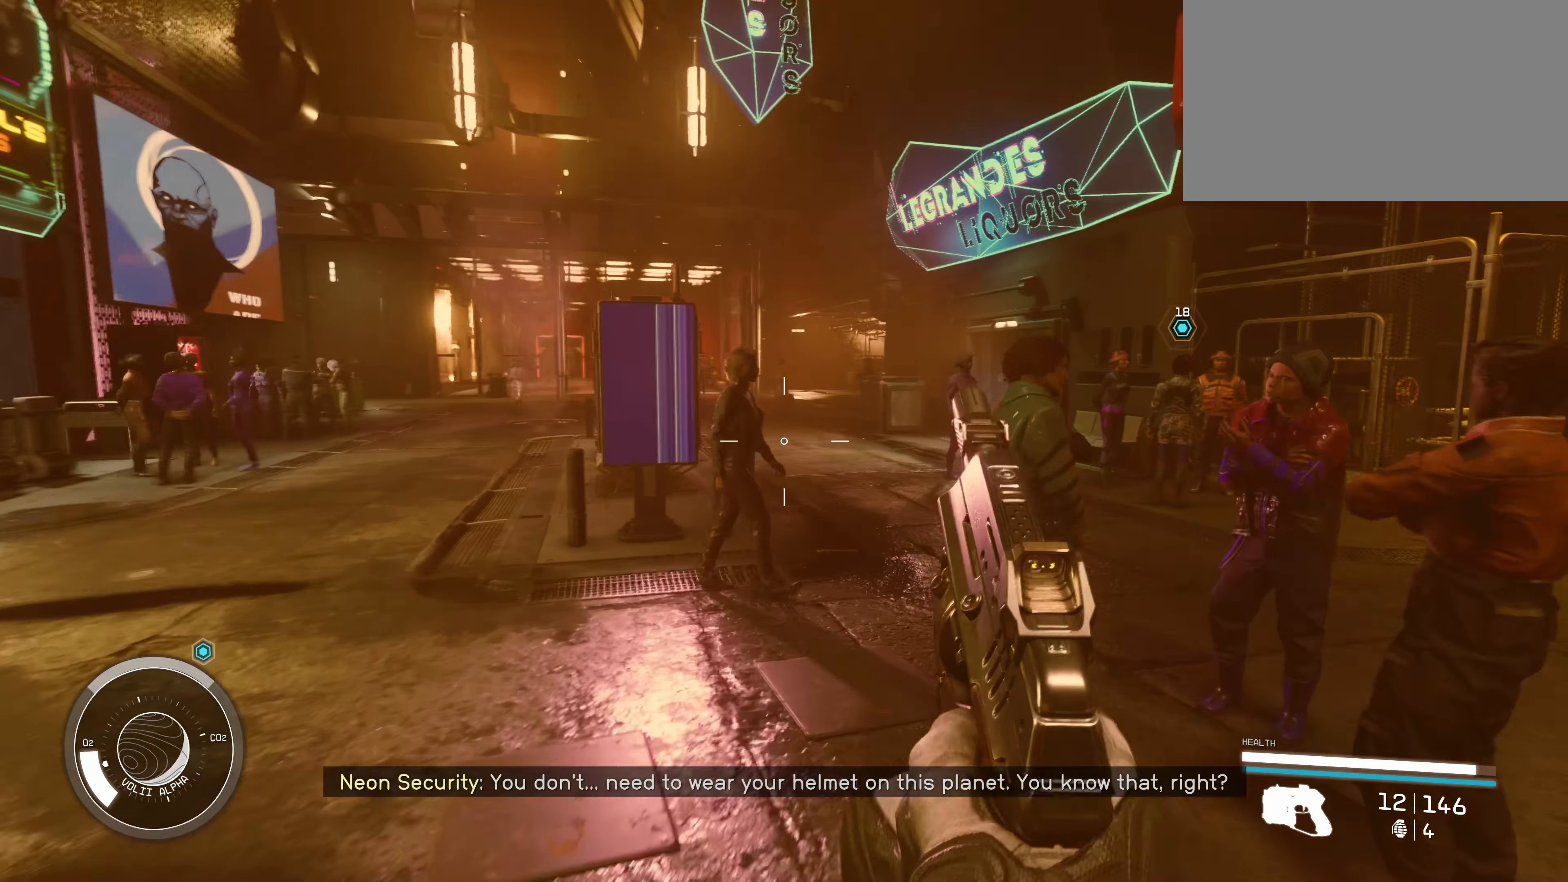
Gameplay with keyboard and mouse; each line is a JSON object with the keys and mouse buttons held at the frame after it. "events" lists presses ("down") and releases ("up") of "1", "2", "3", "4", "5", "a", "alt", "c", "caps_lock", "ctrl", "d", "e", "f", "g", "q", "r", "s", "shift", "space", "t", "tab", "v", "w", "x", "z", "mouse_left", "mouse_wheel" and "mouse_right" between this image and that frame as [ms after this image, input, new state], when the widget could be followed in between. "mouse_left", "mouse_wheel", "mouse_right" = the "left", "wheel", "right" buttons of the "mouse" list. No other keys are recorded. "wheel" means that the mouse wheel is clicked or scrolled. Not read: mouse_move.
{"keys": ["w"], "mouse": [], "events": []}
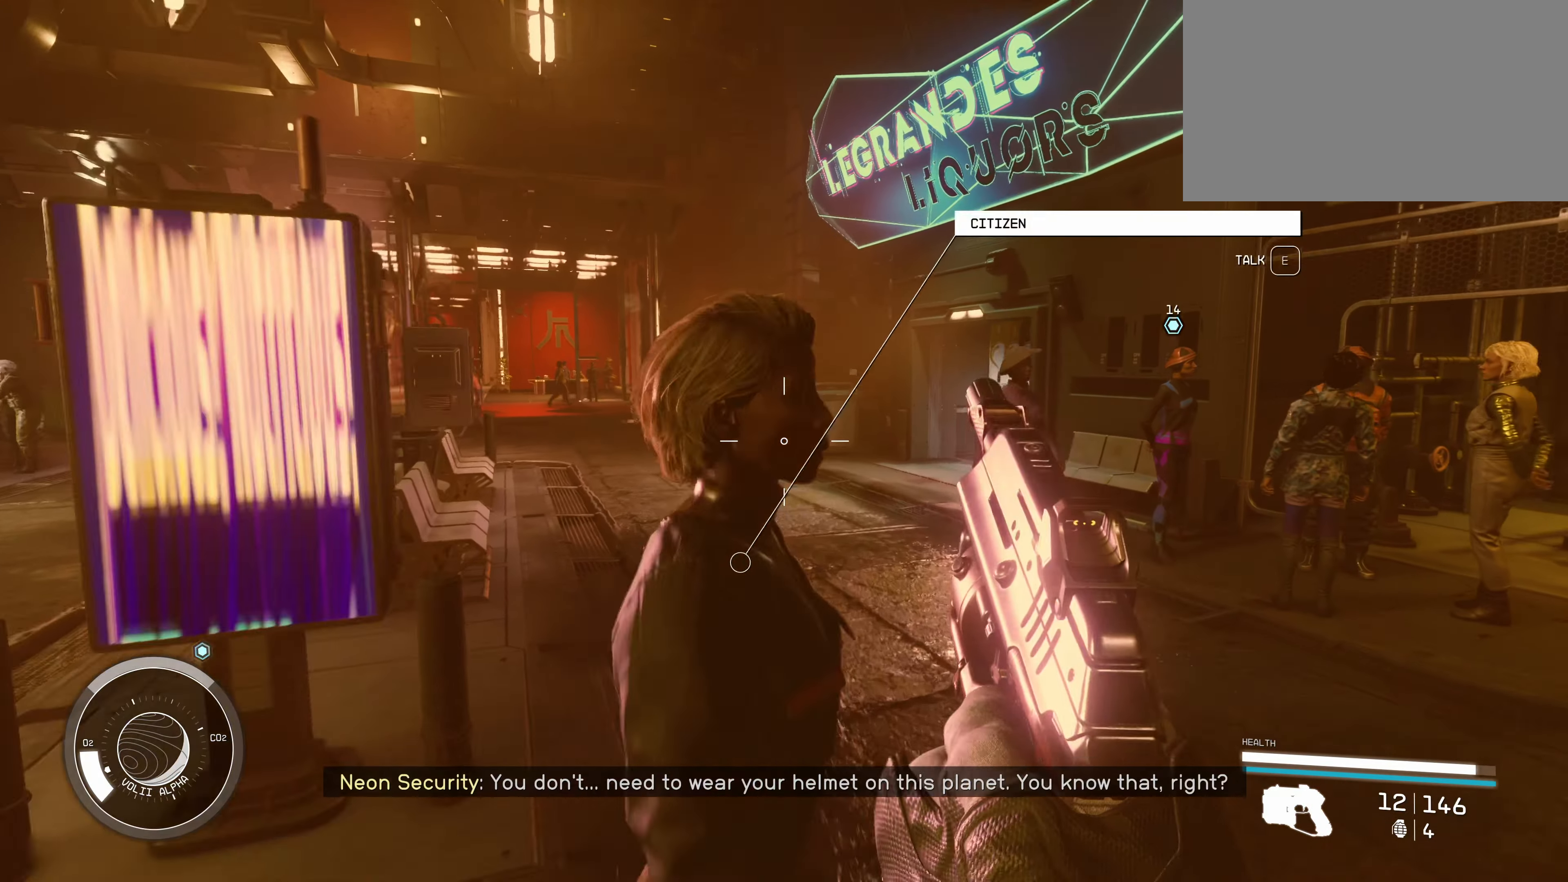
{"keys": ["w"], "mouse": [], "events": []}
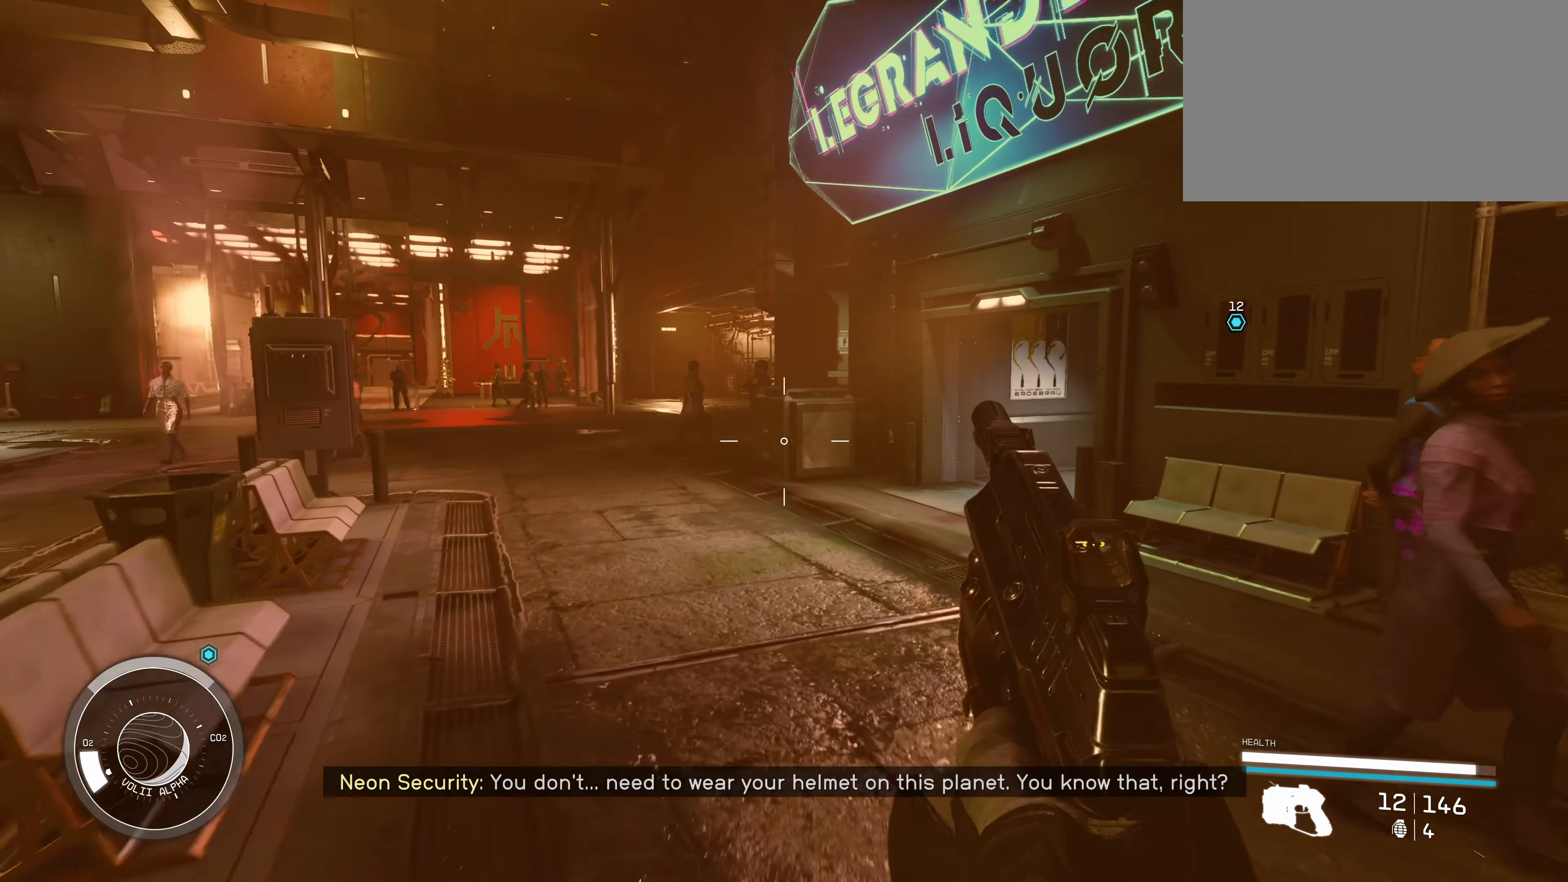
{"keys": ["w"], "mouse": [], "events": []}
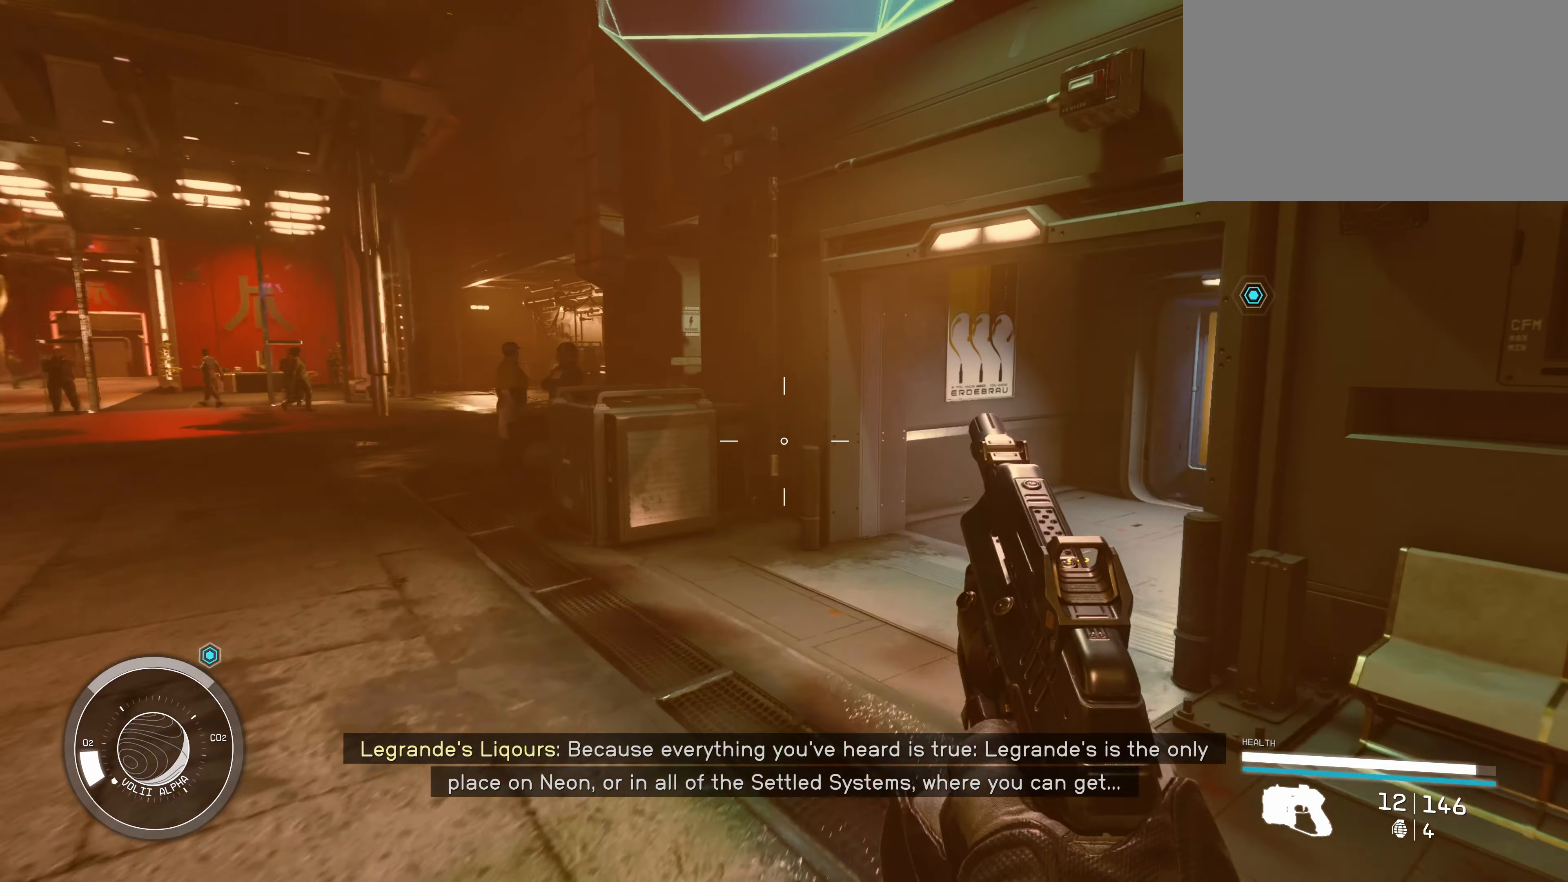
{"keys": ["w"], "mouse": [], "events": []}
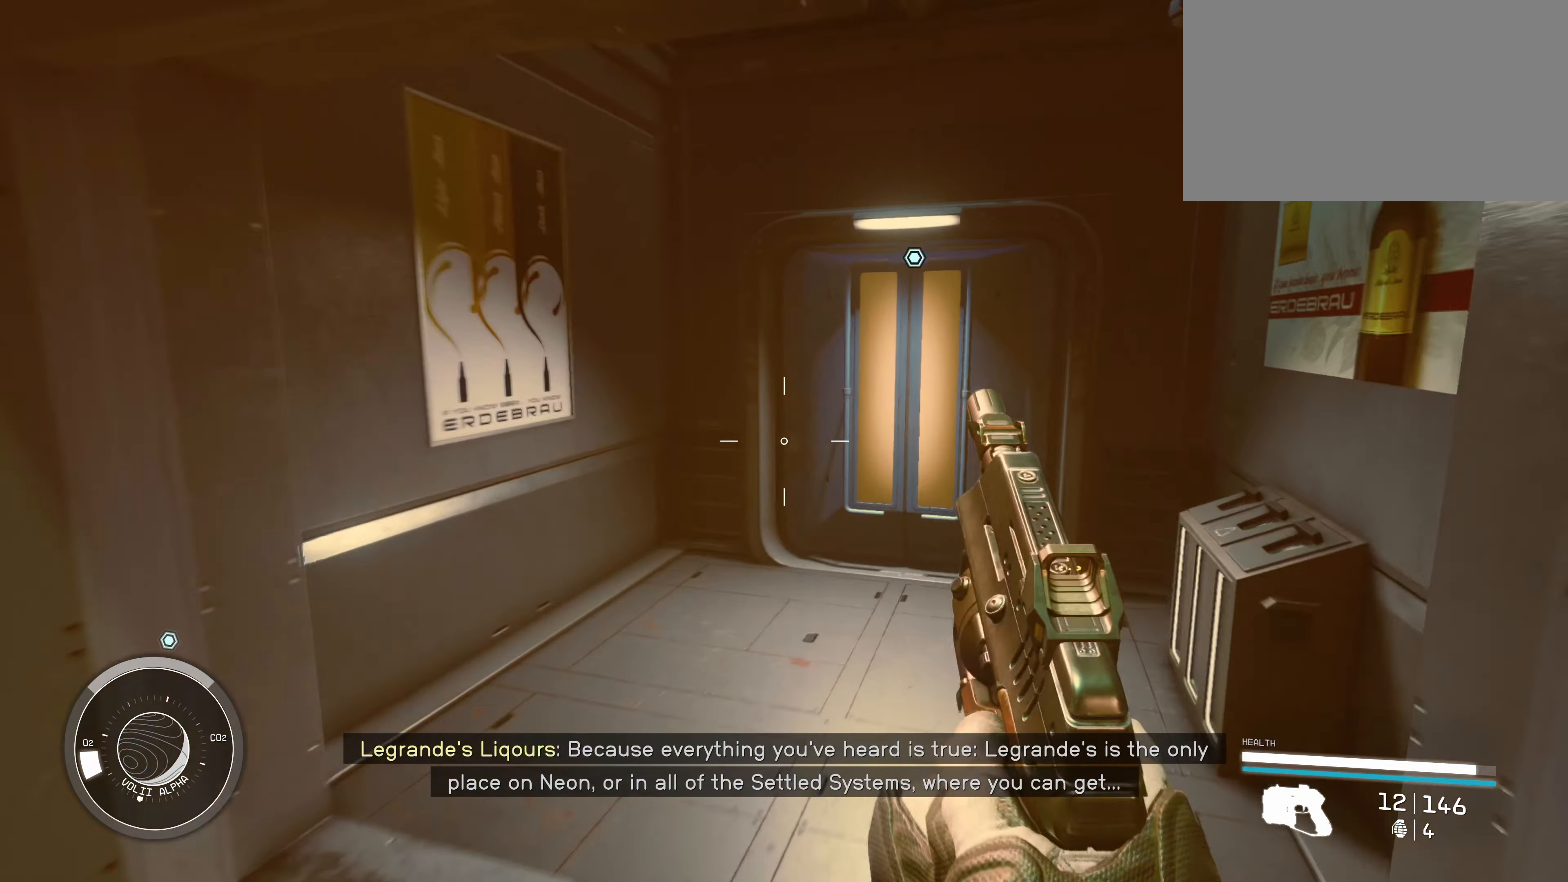
{"keys": ["e"], "mouse": [], "events": [[434, "w", "up"], [484, "e", "down"]]}
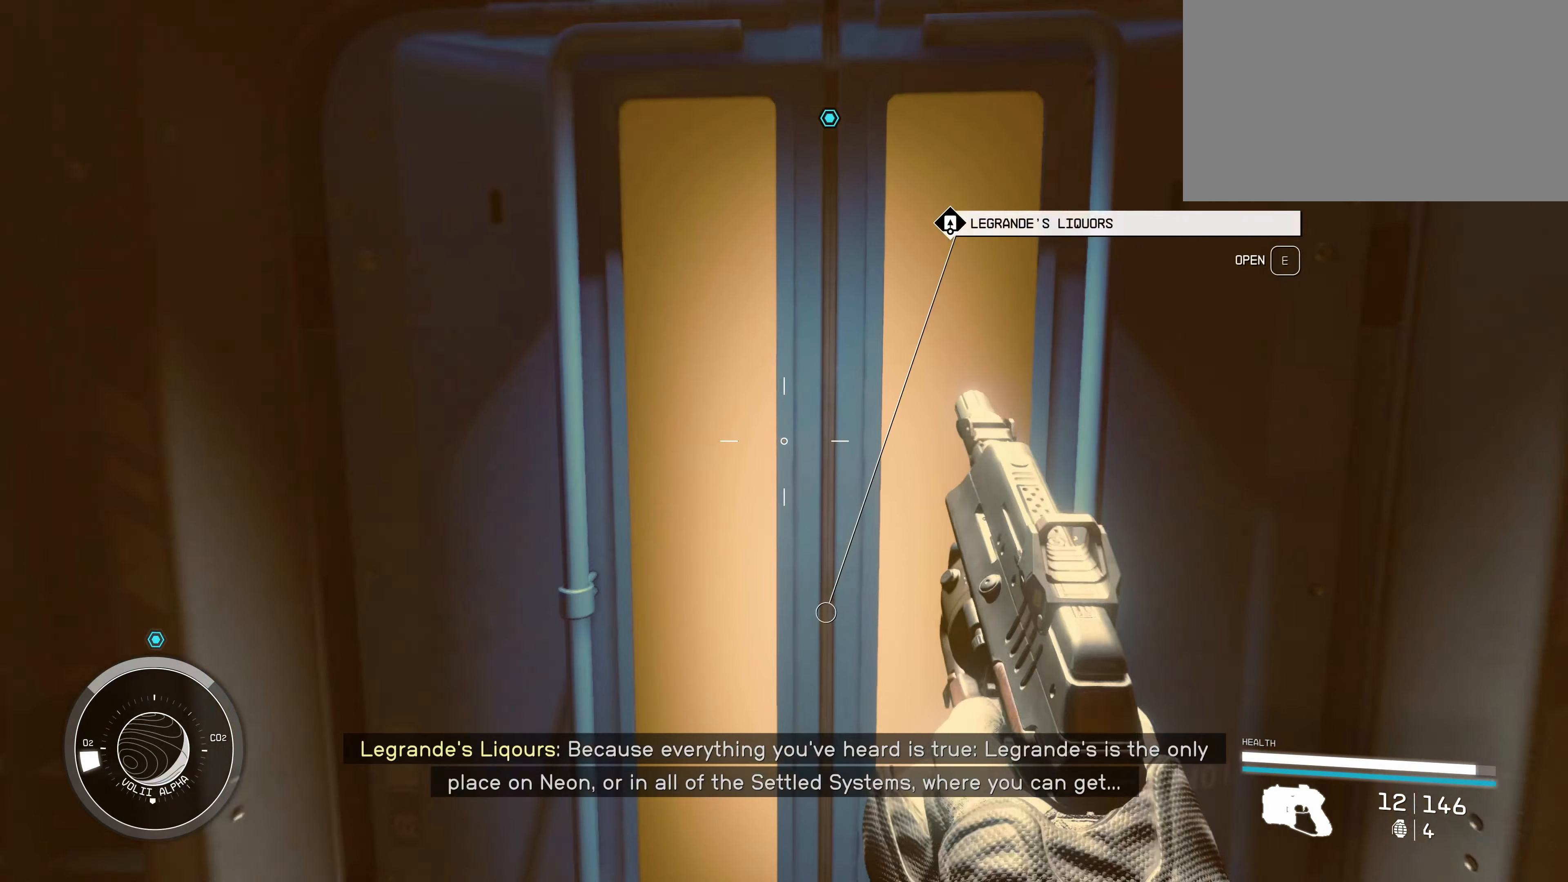
{"keys": [], "mouse": [], "events": [[67, "e", "up"]]}
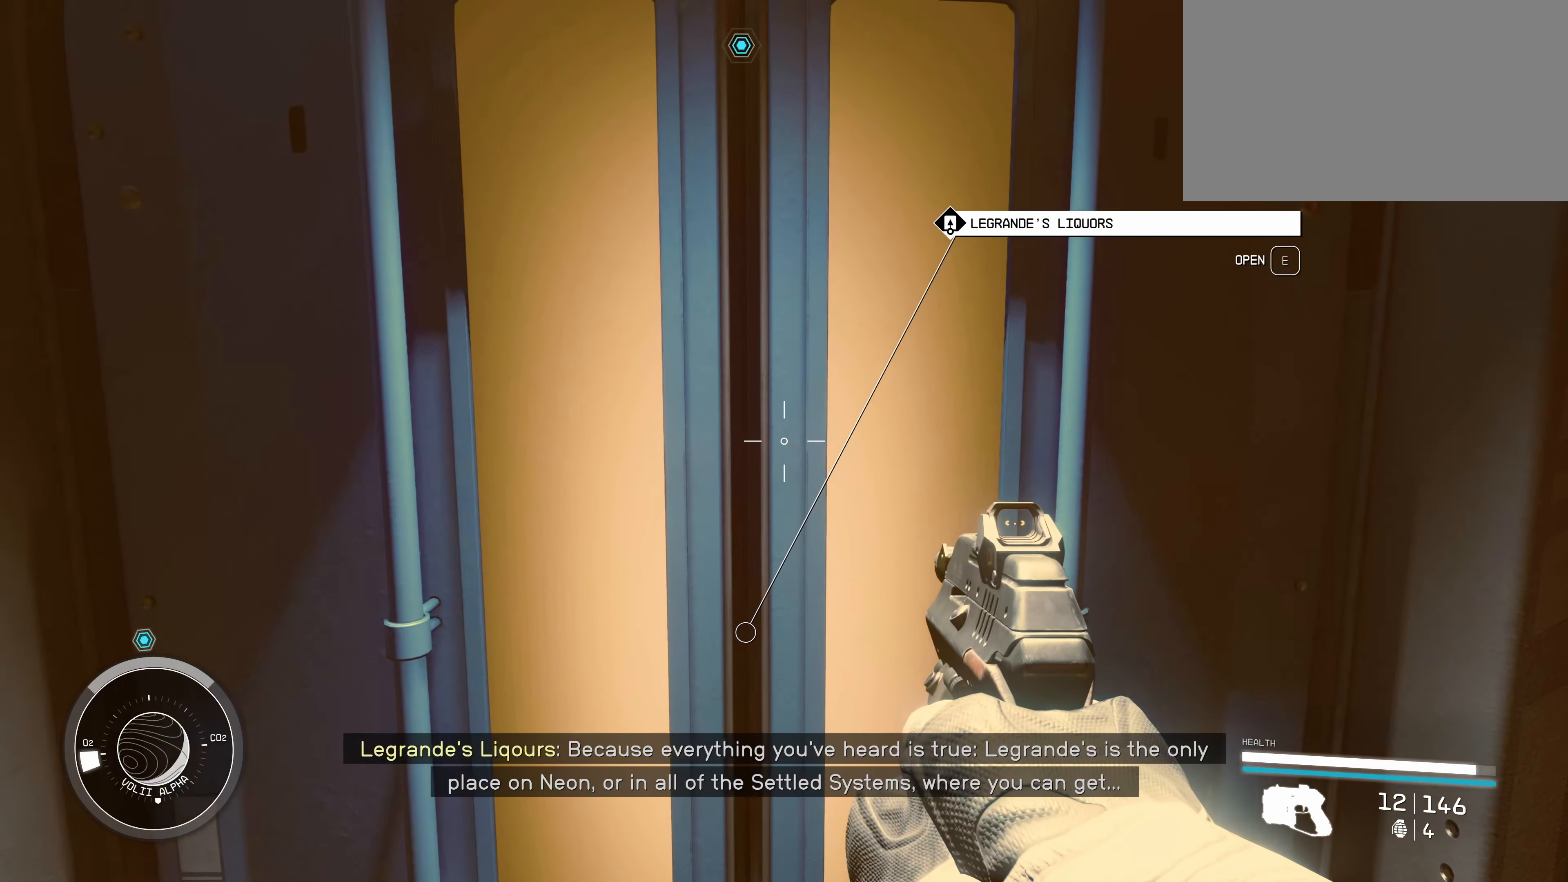
{"keys": [], "mouse": [], "events": []}
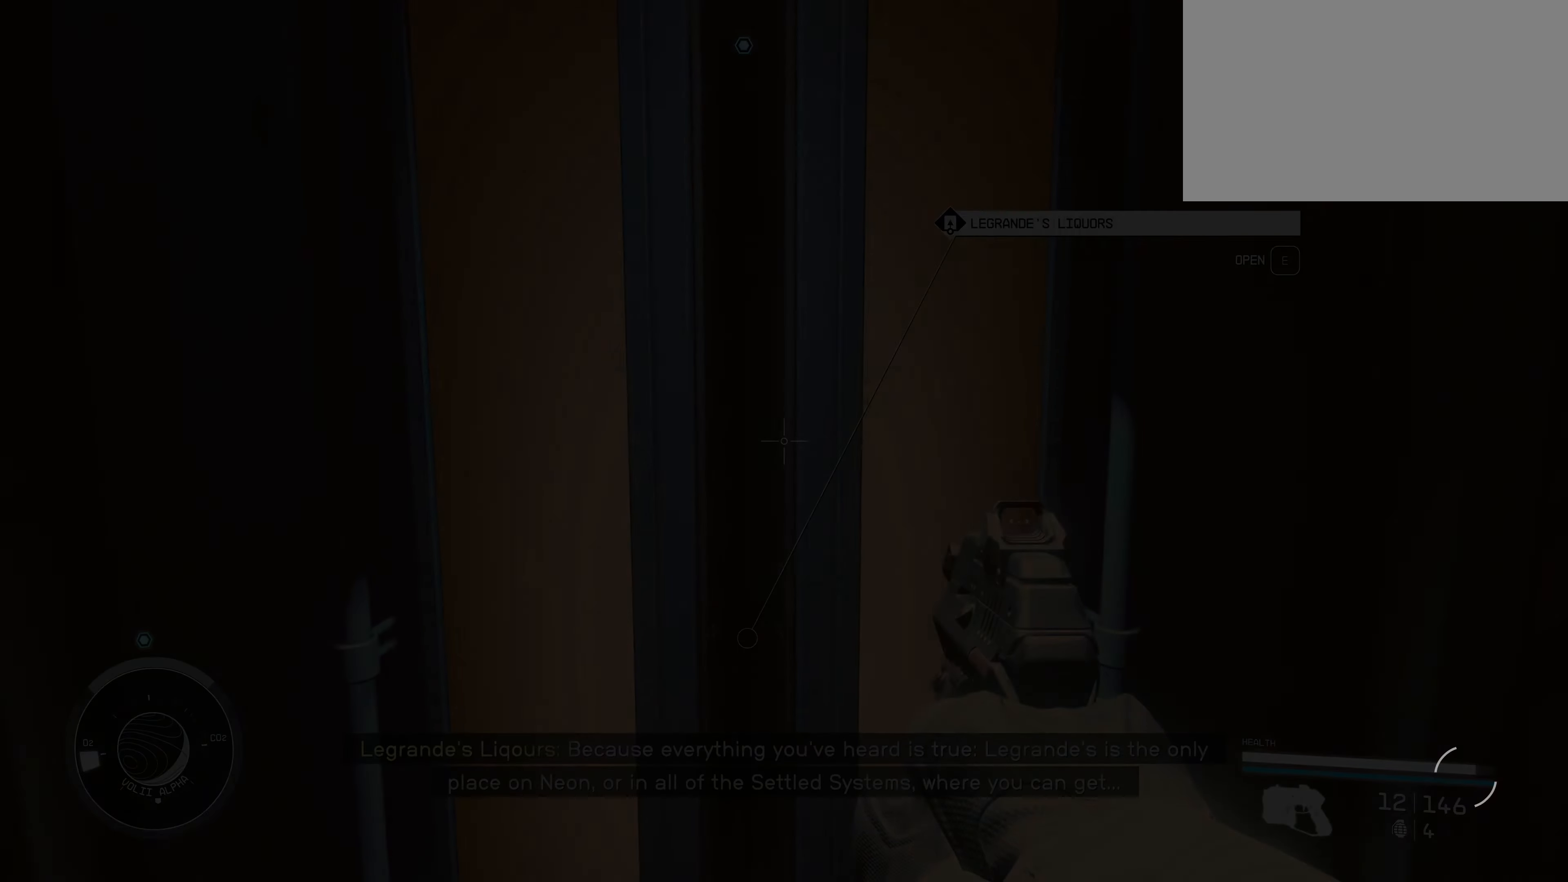
{"keys": [], "mouse": [], "events": []}
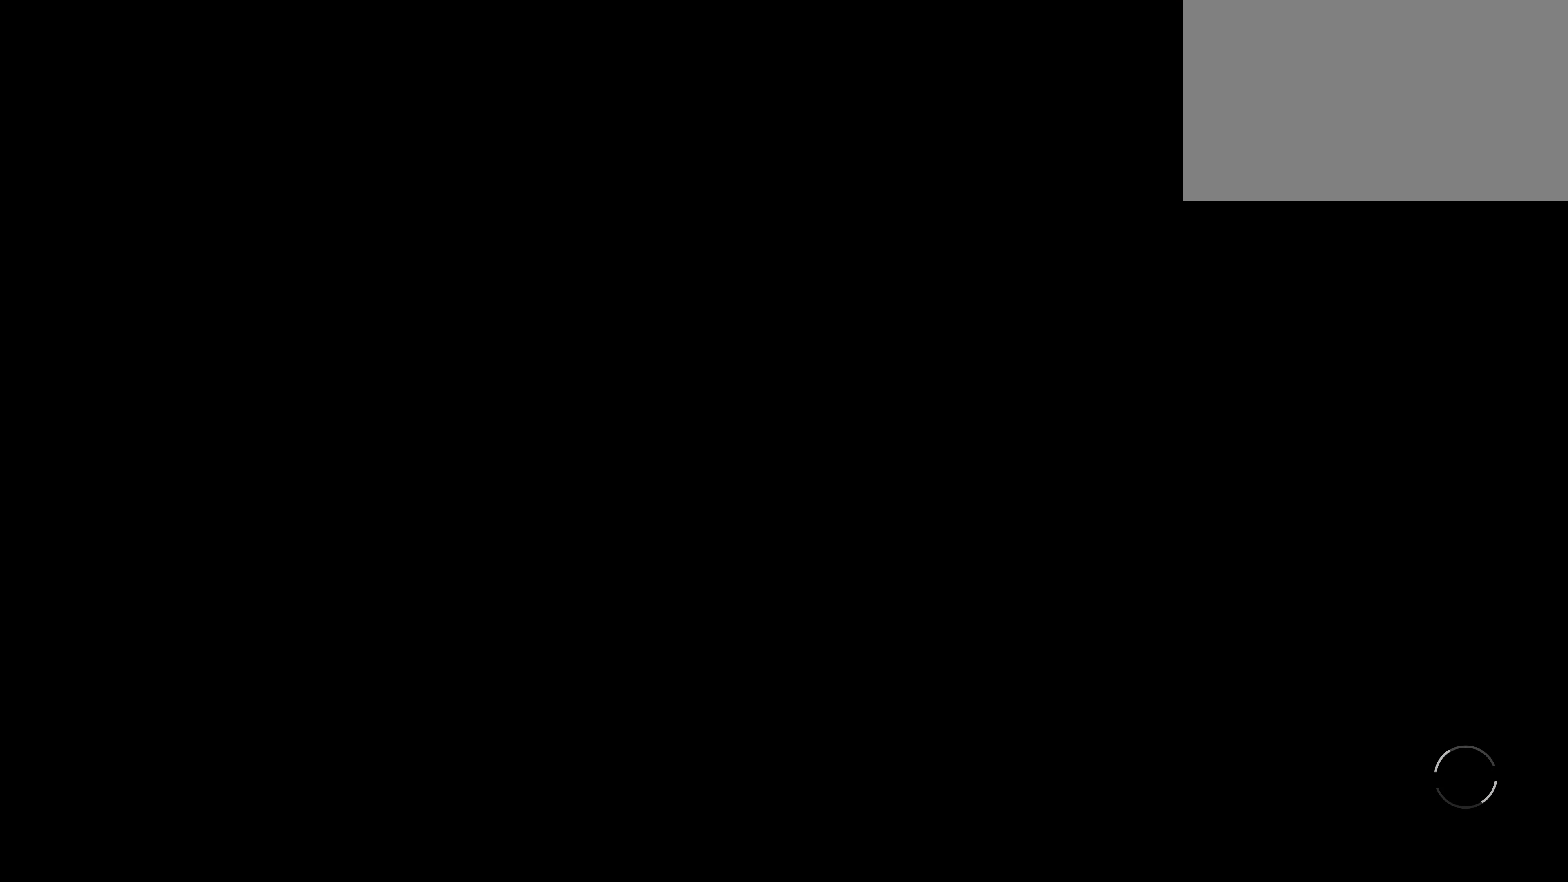
{"keys": [], "mouse": [], "events": []}
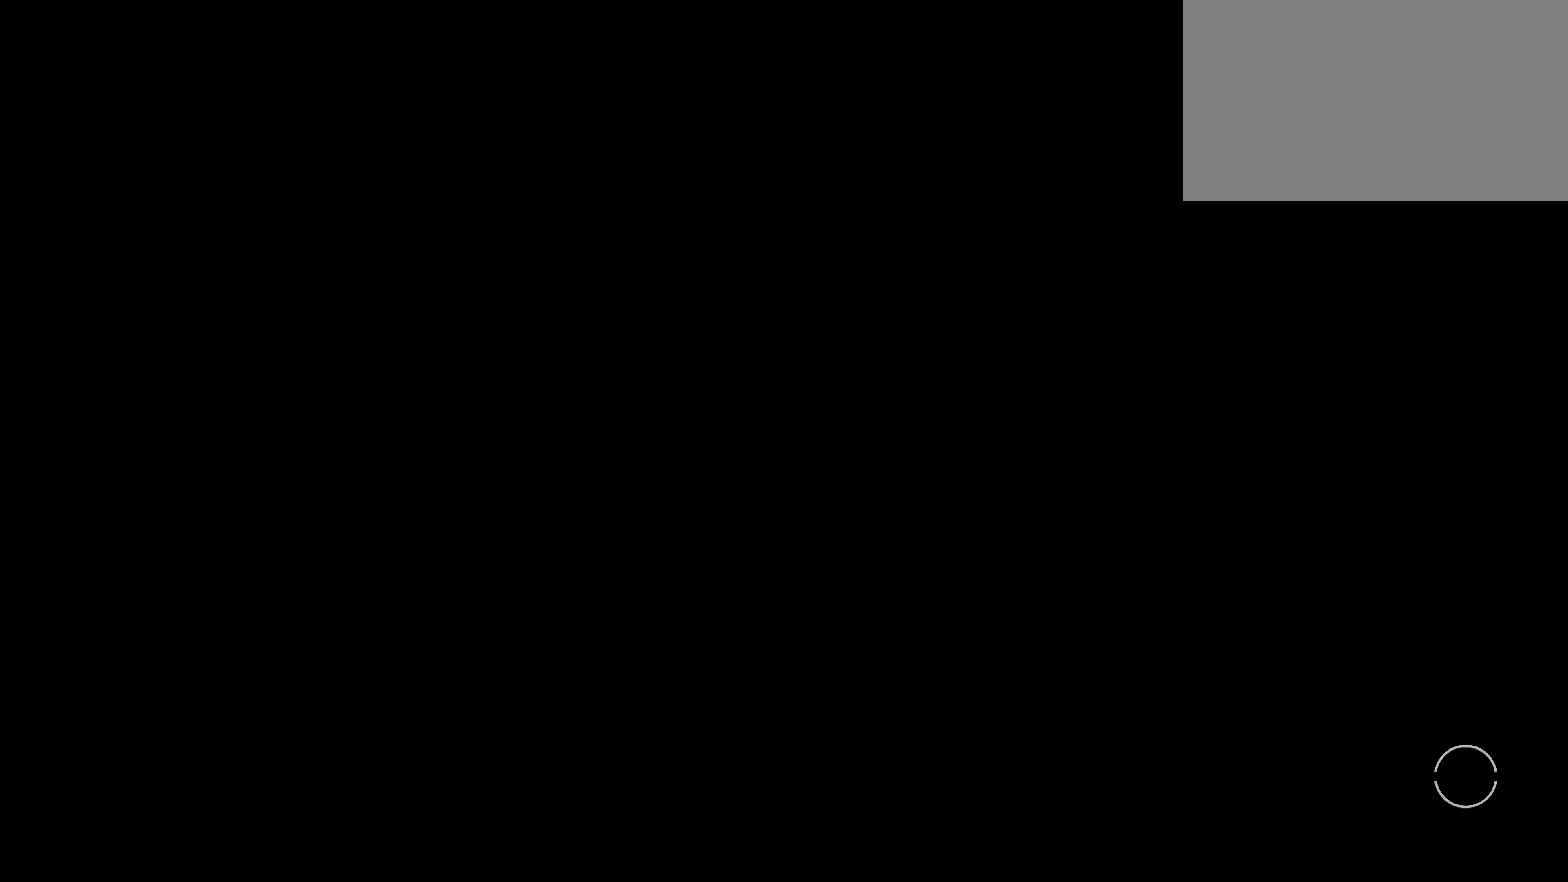
{"keys": [], "mouse": [], "events": []}
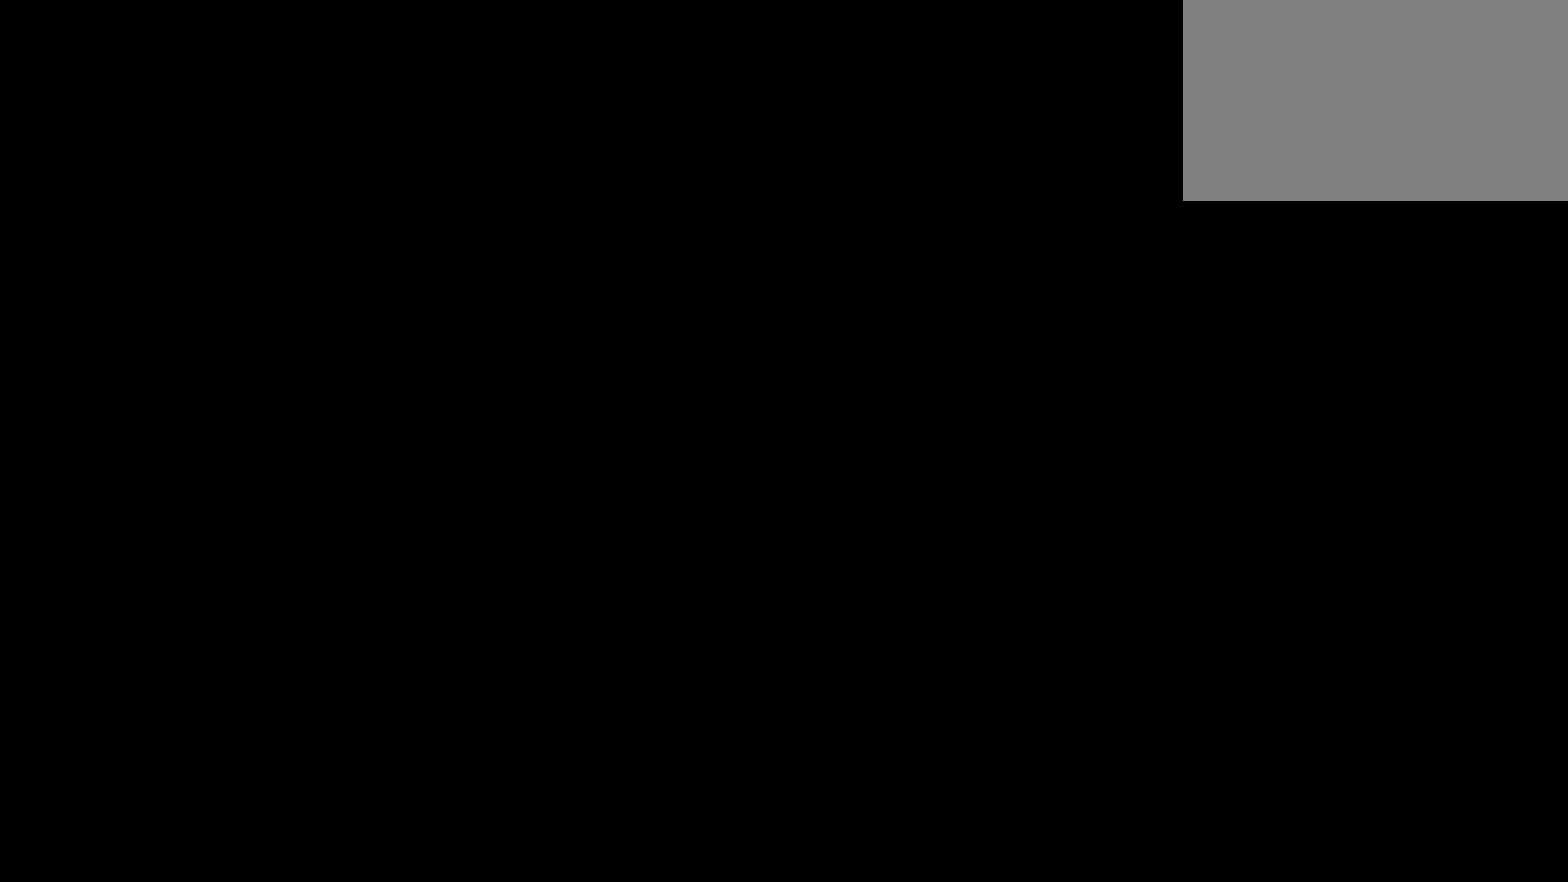
{"keys": [], "mouse": [], "events": []}
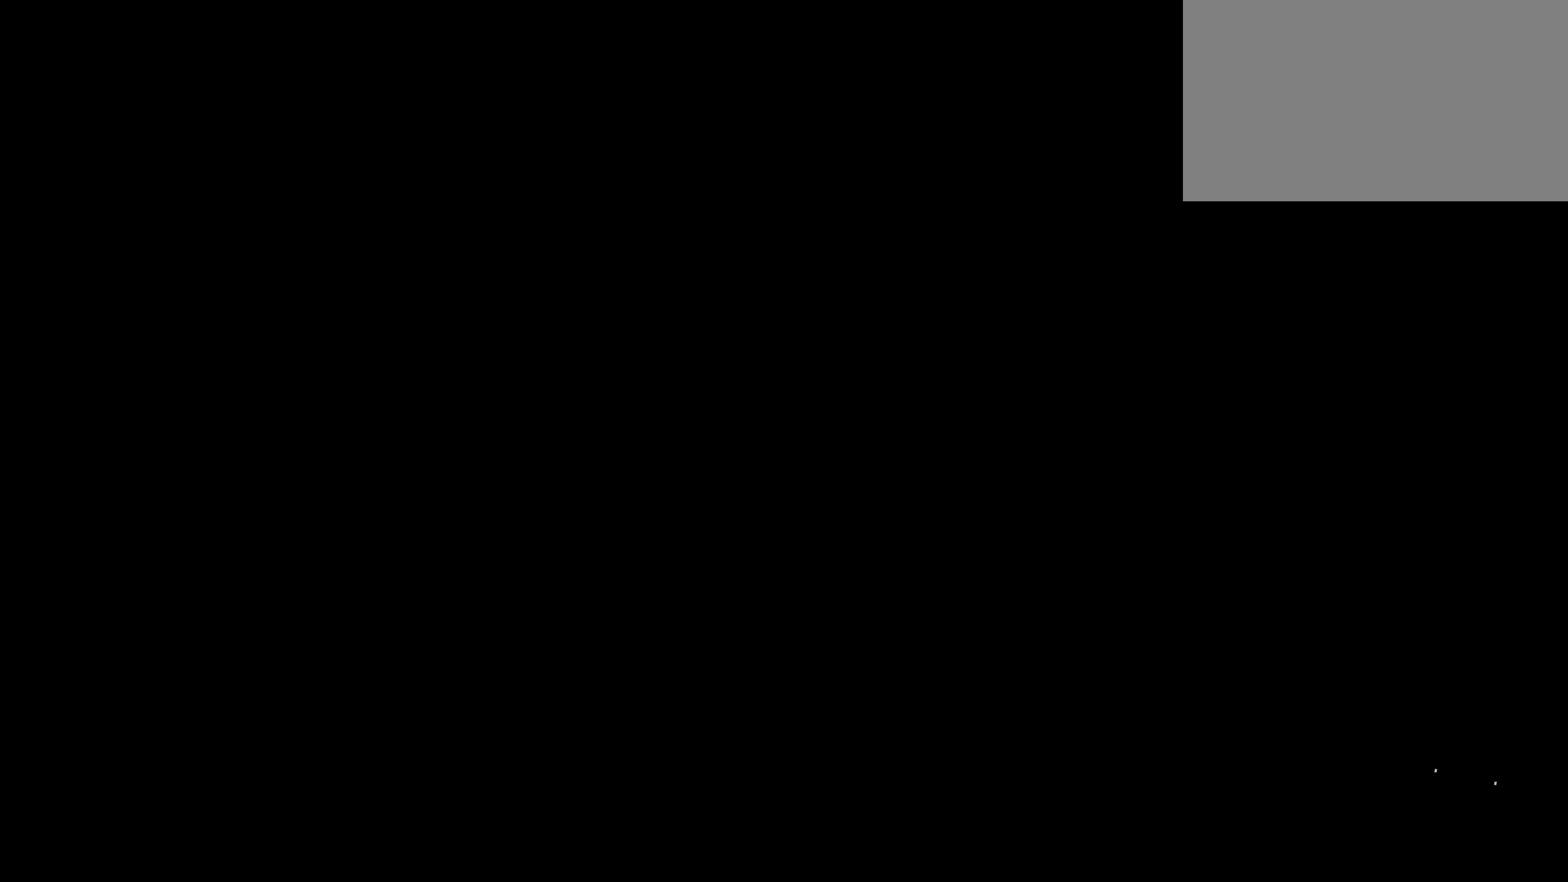
{"keys": [], "mouse": [], "events": []}
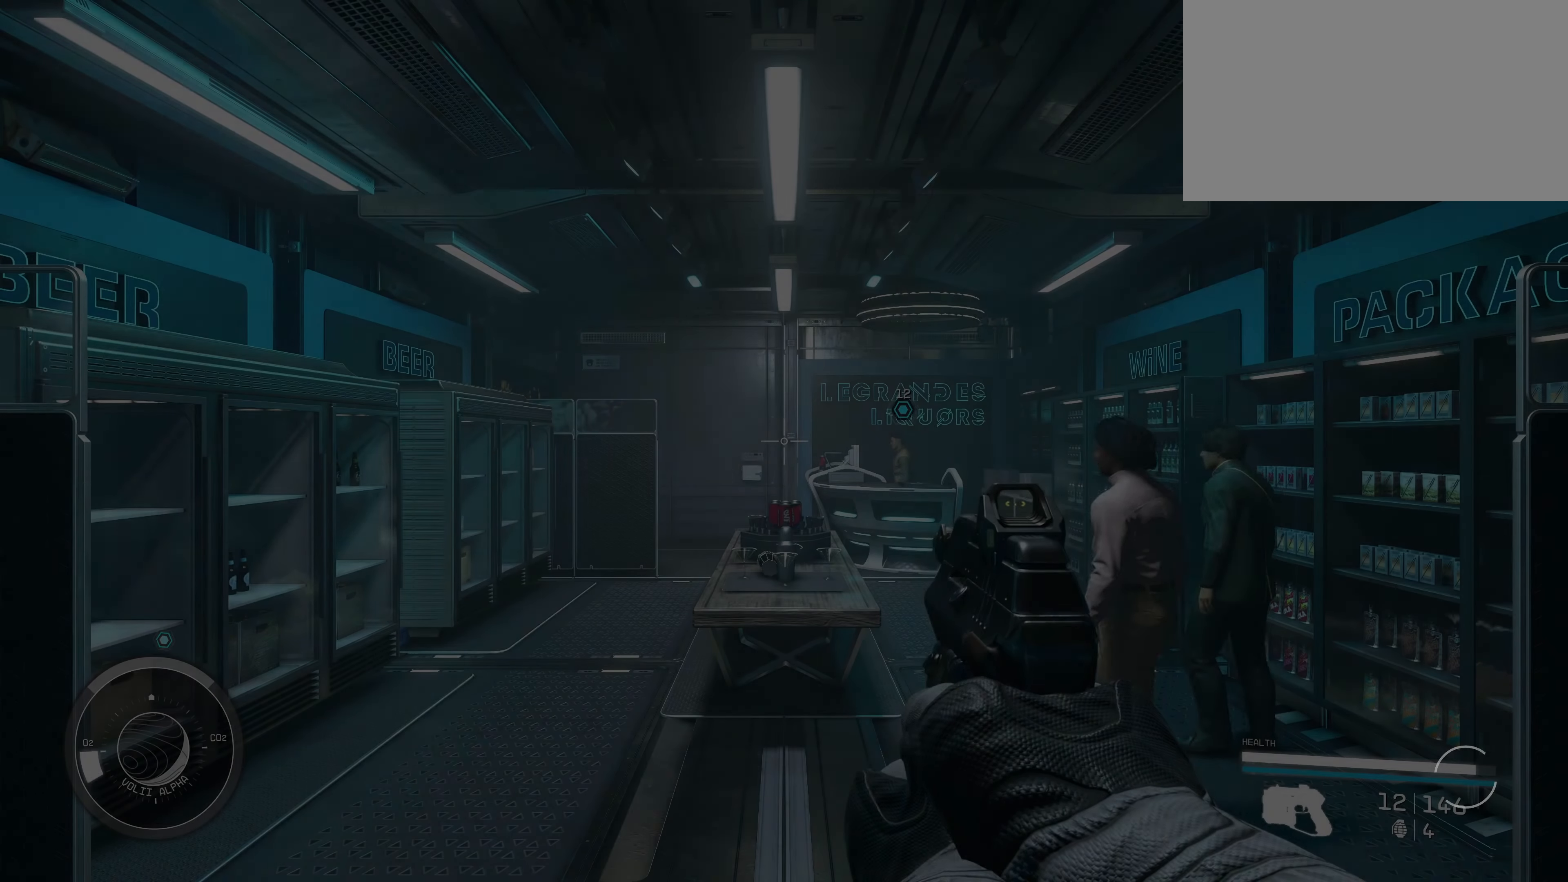
{"keys": [], "mouse": [], "events": [[333, "w", "down"], [416, "w", "up"]]}
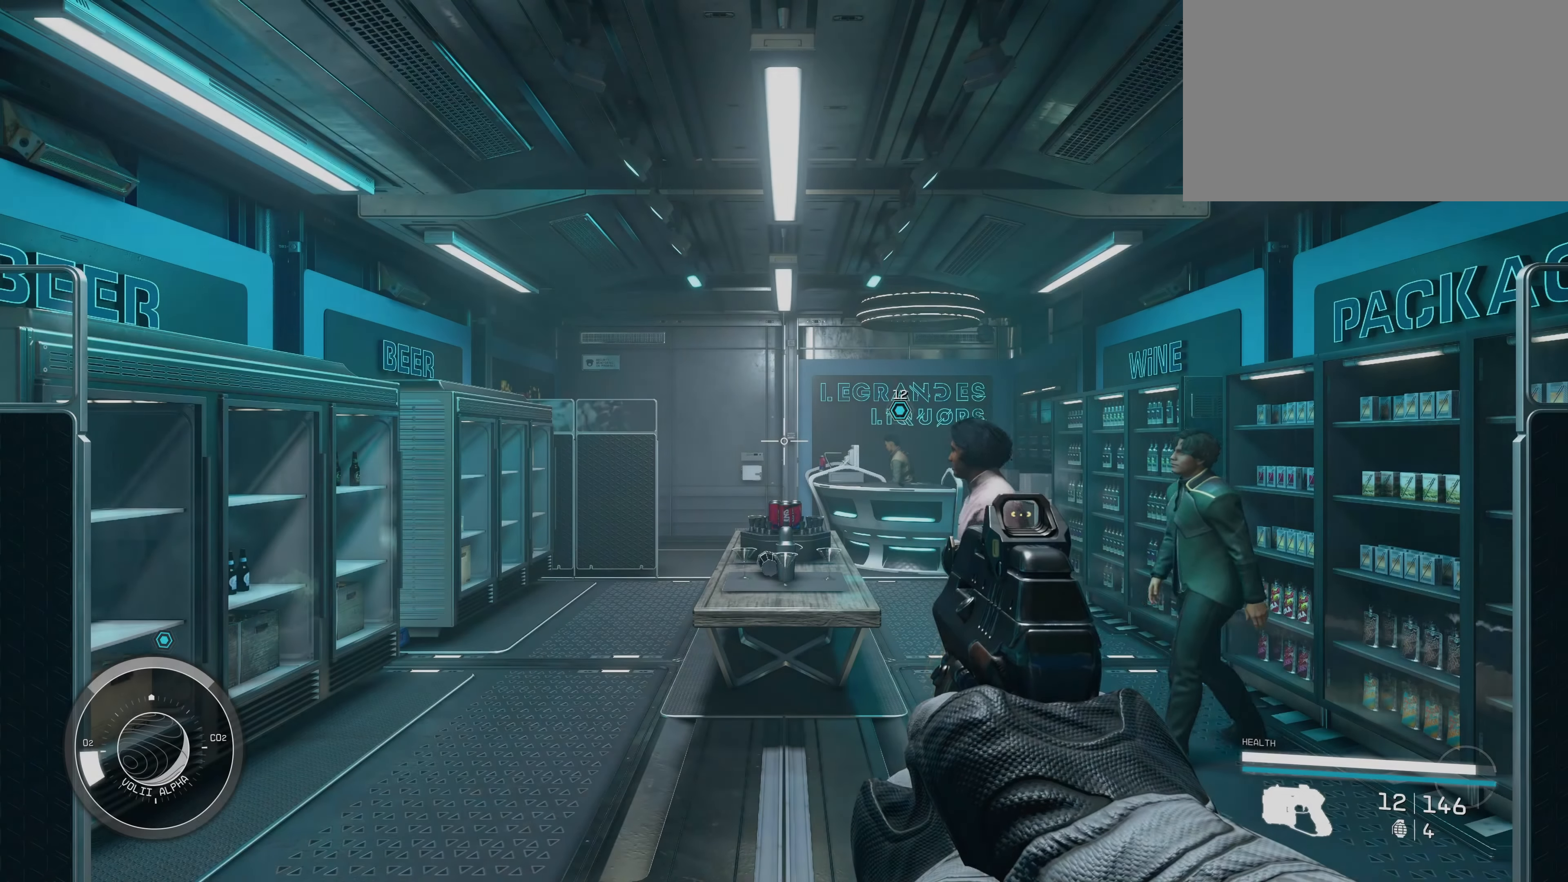
{"keys": ["w"], "mouse": [], "events": [[16, "w", "down"], [150, "w", "up"], [250, "w", "down"]]}
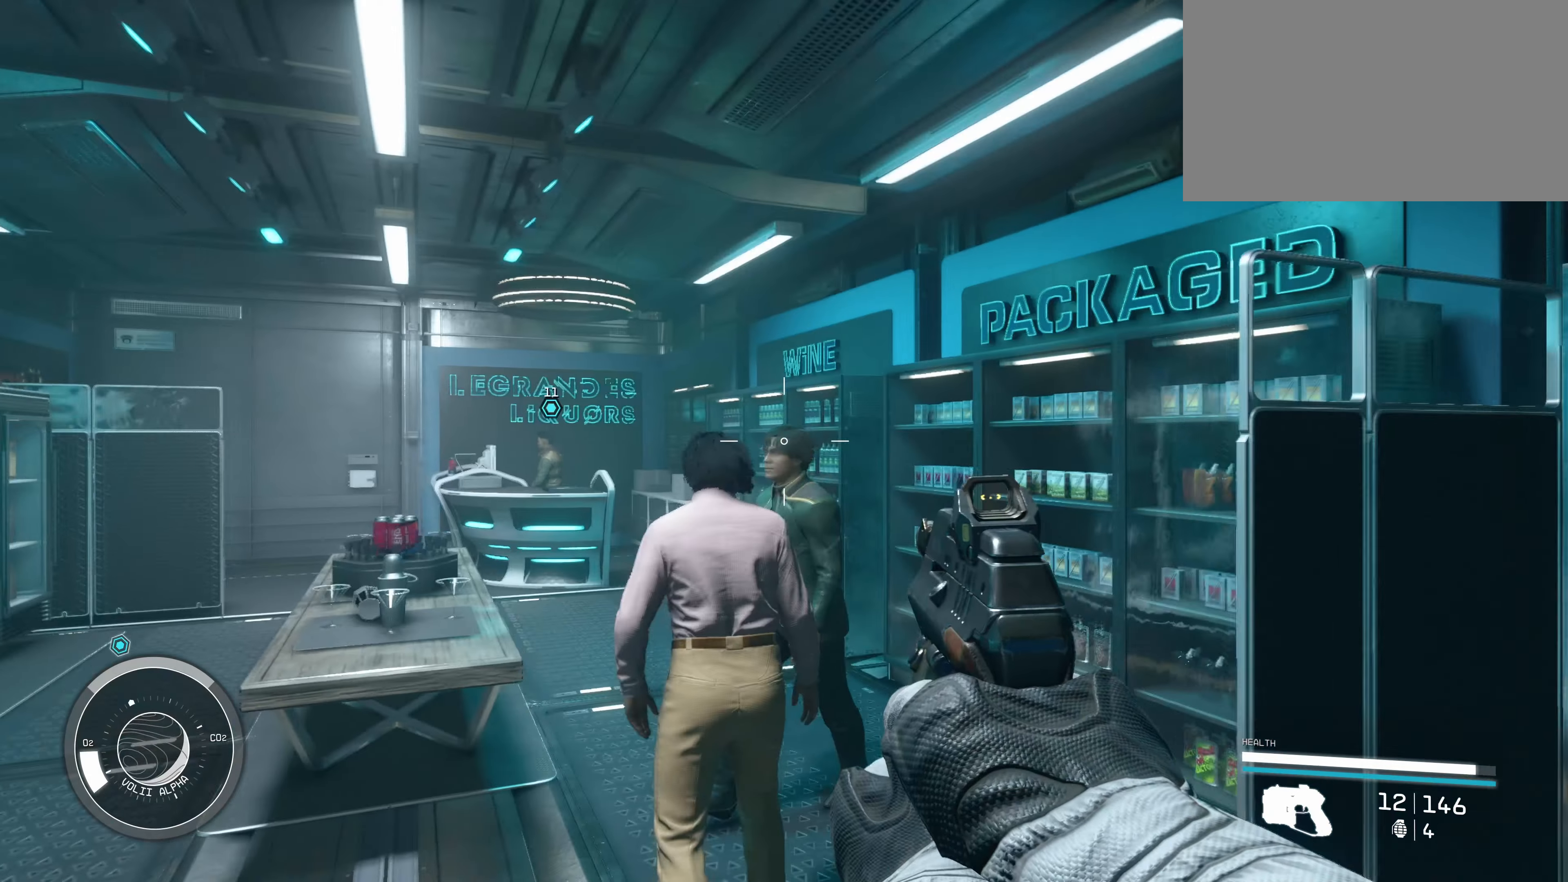
{"keys": ["w"], "mouse": [], "events": [[100, "shift", "down"], [300, "shift", "up"]]}
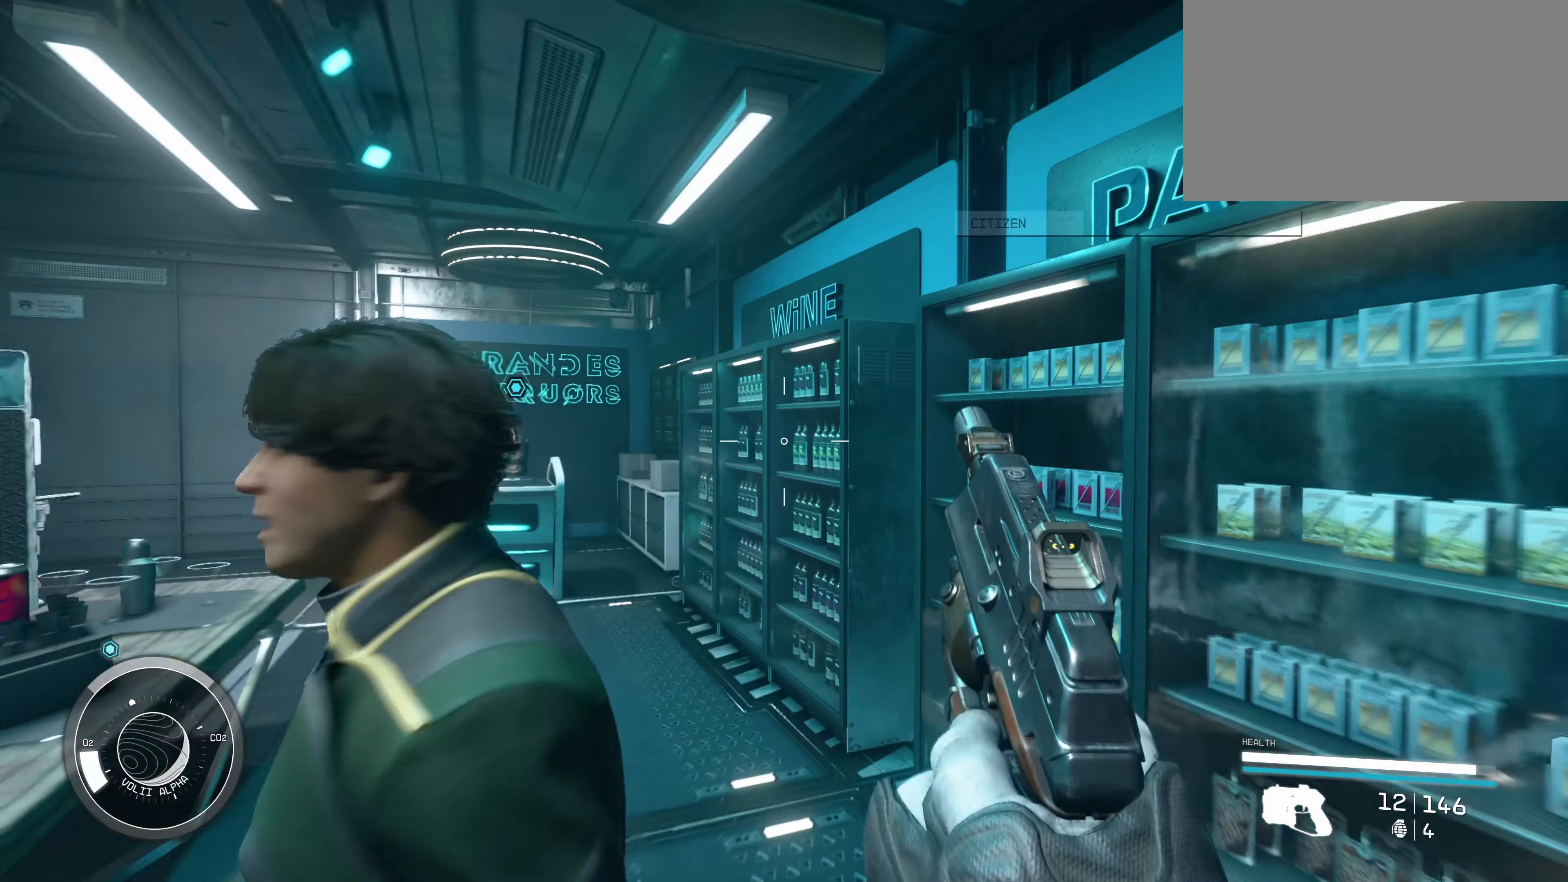
{"keys": ["w"], "mouse": [], "events": []}
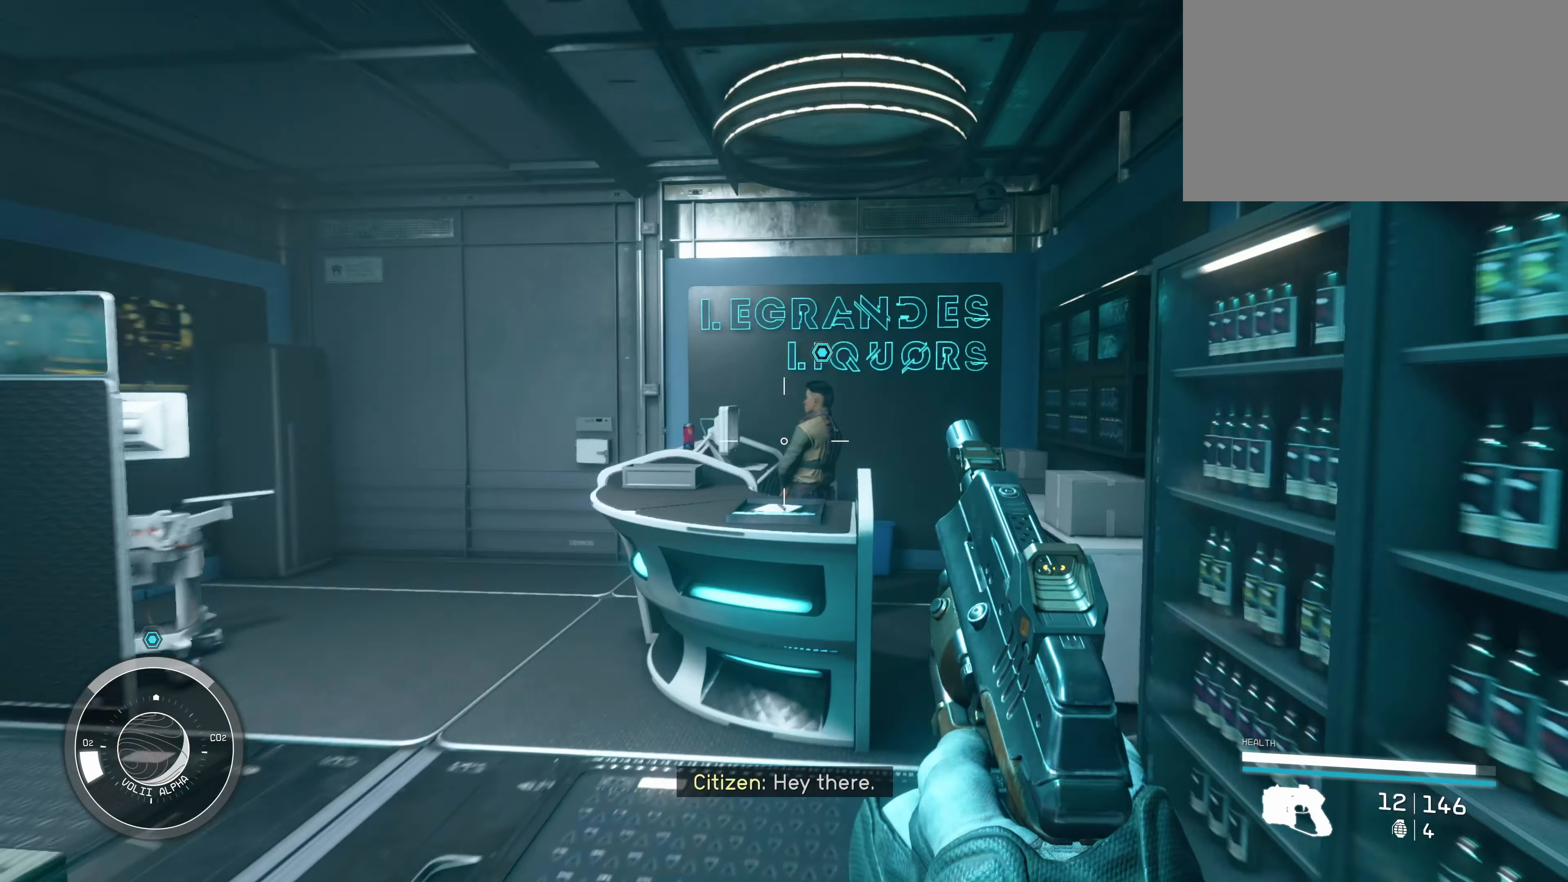
{"keys": ["e"], "mouse": [], "events": [[316, "w", "up"], [450, "e", "down"]]}
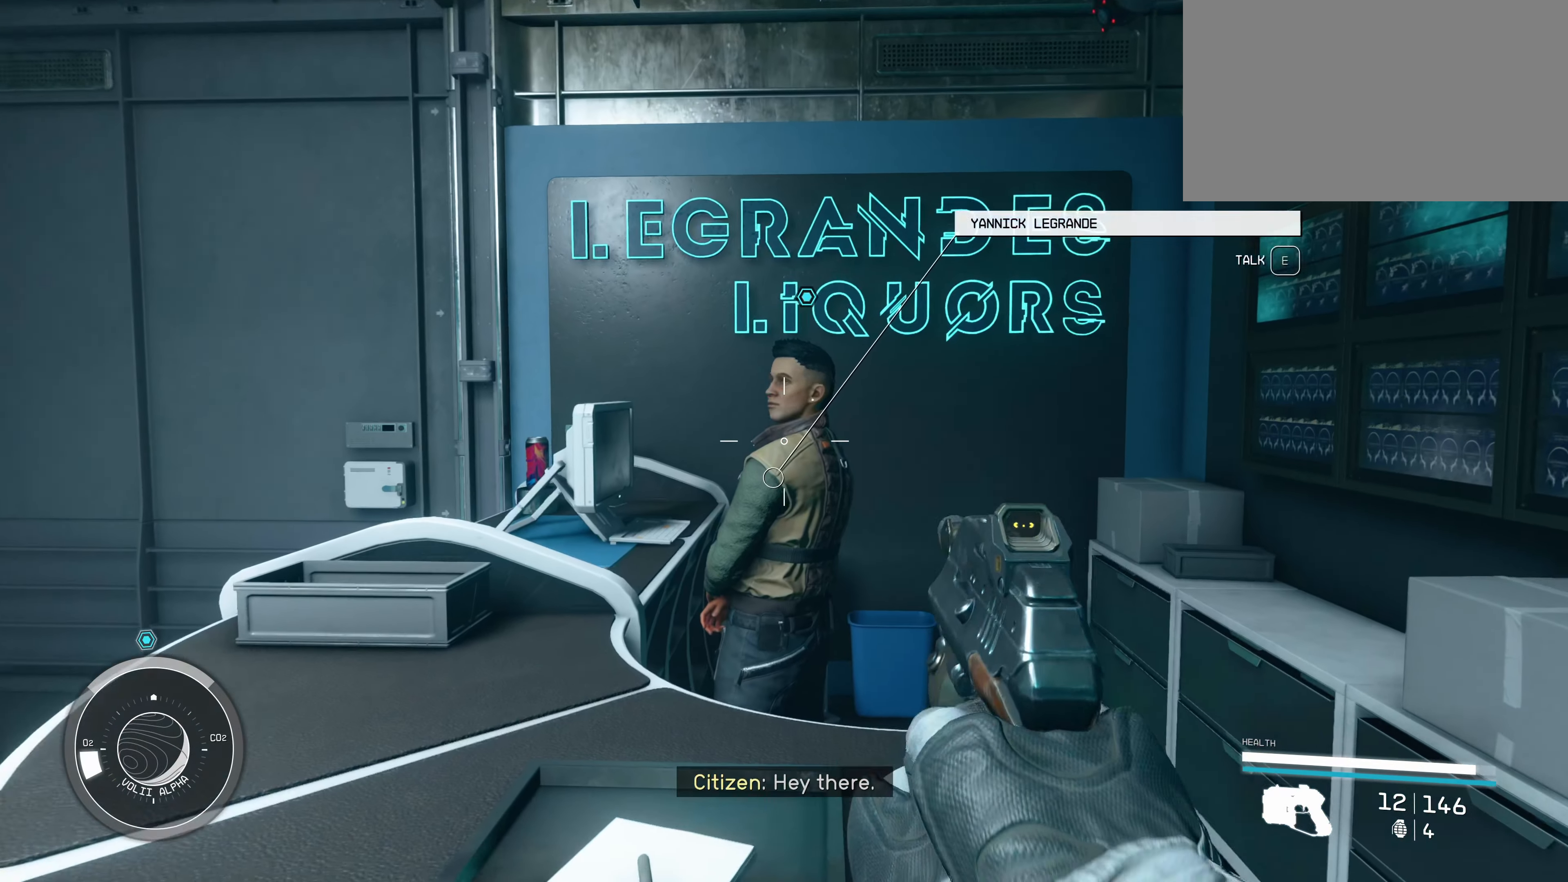
{"keys": [], "mouse": [], "events": [[50, "e", "up"]]}